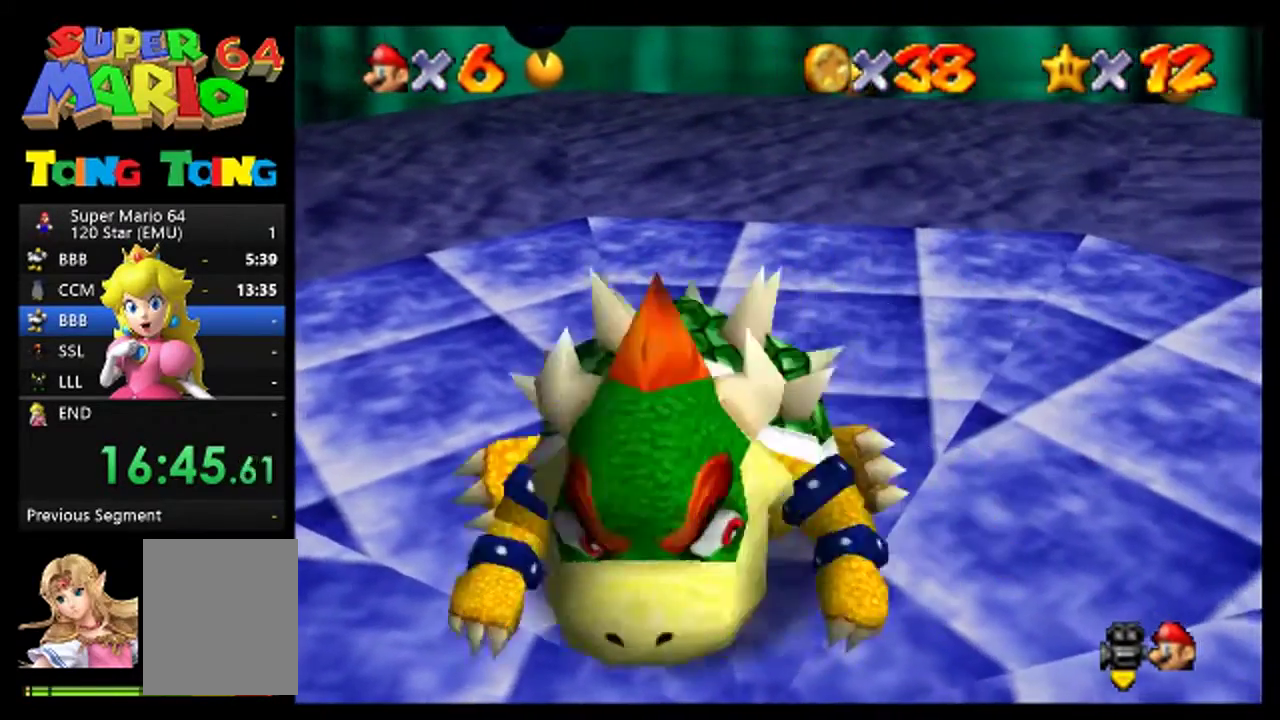
Gameplay with a controller (Nintendo layout); each line is a JSON object with the inputs held at the frame after it. "events" lists button and stick changes between this image and that frame as [ms after this image, input, new state], when the widget could be followed in between. This overlay highlights the sticks when they move; stick clicks (L3) are not distinguishable. Not read: L1 L3 R1 R3.
{"buttons": [], "left_stick": "right", "events": [[500, "left_stick", "right"]]}
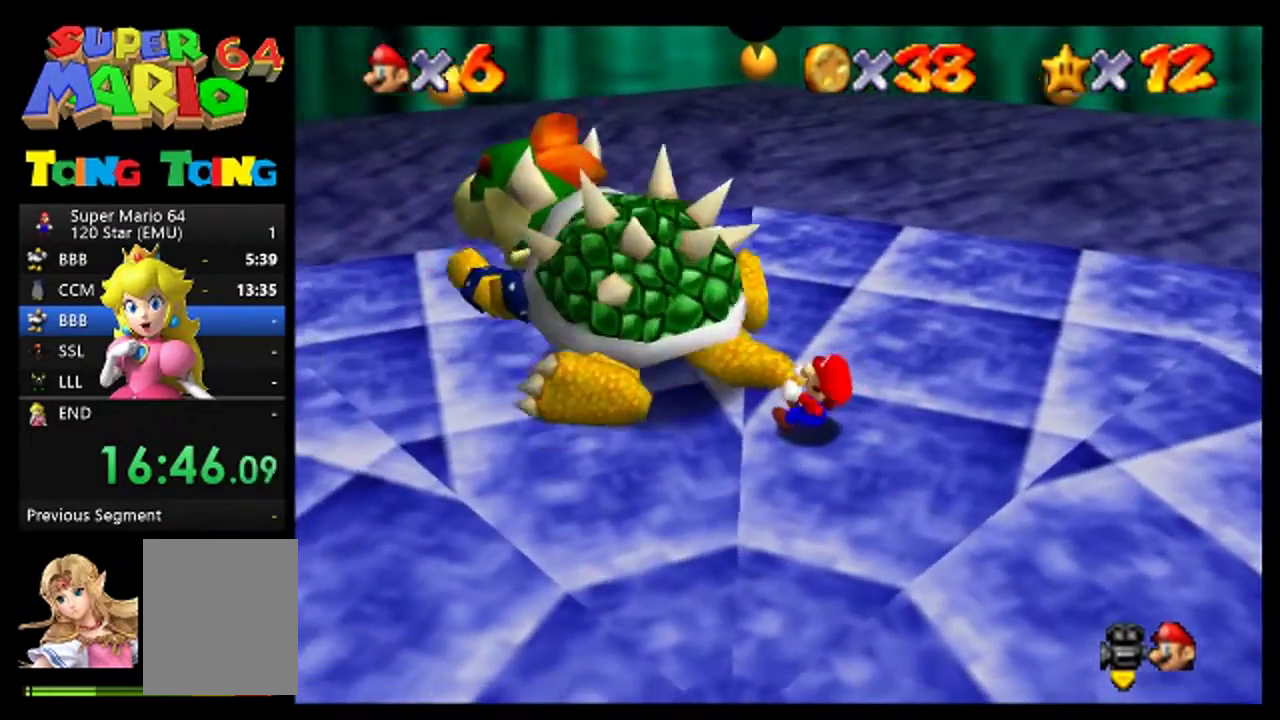
{"buttons": ["B"], "left_stick": "center", "events": [[233, "left_stick", "center"], [467, "B", "down"]]}
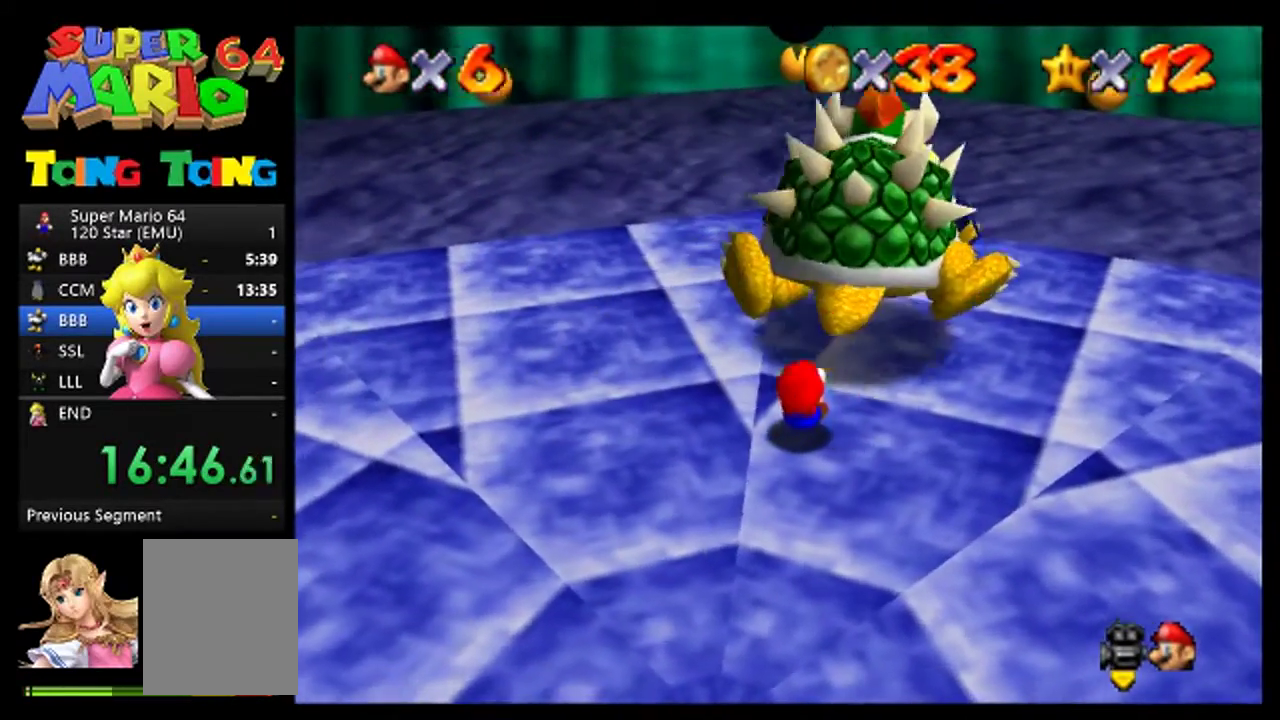
{"buttons": [], "left_stick": "up", "events": [[133, "B", "up"], [233, "left_stick", "up"]]}
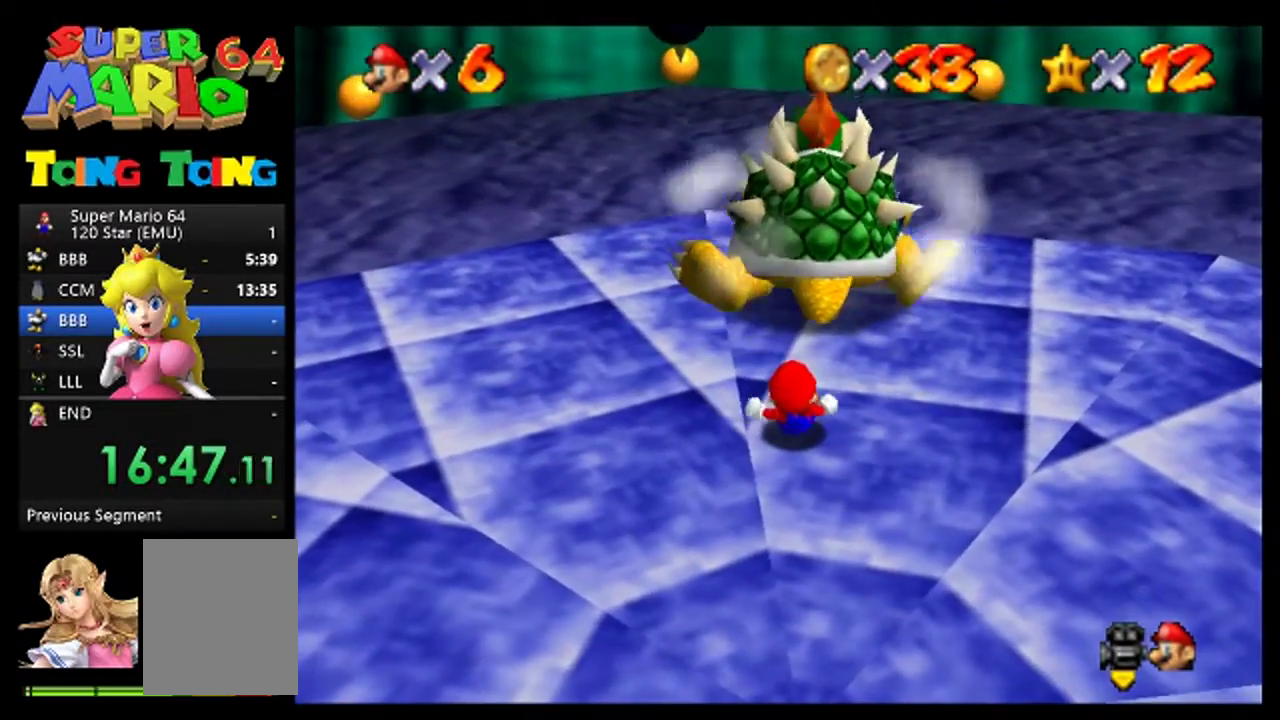
{"buttons": [], "left_stick": "up"}
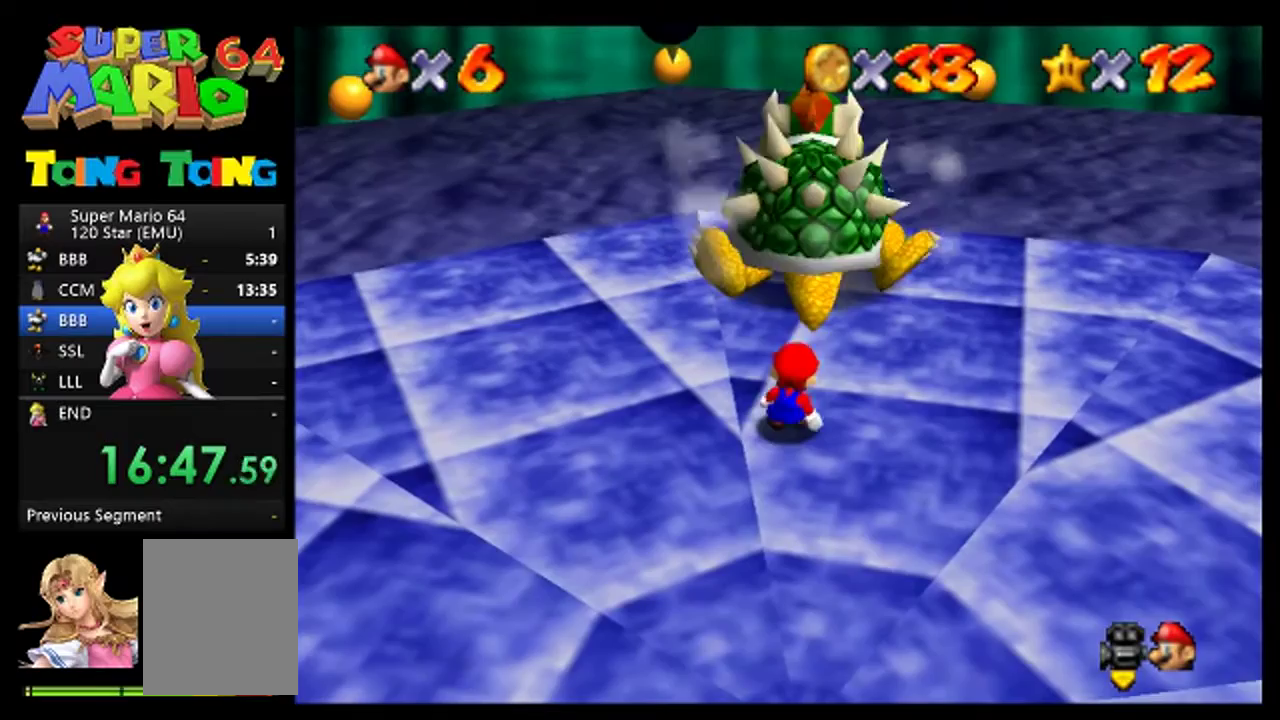
{"buttons": [], "left_stick": "up-right"}
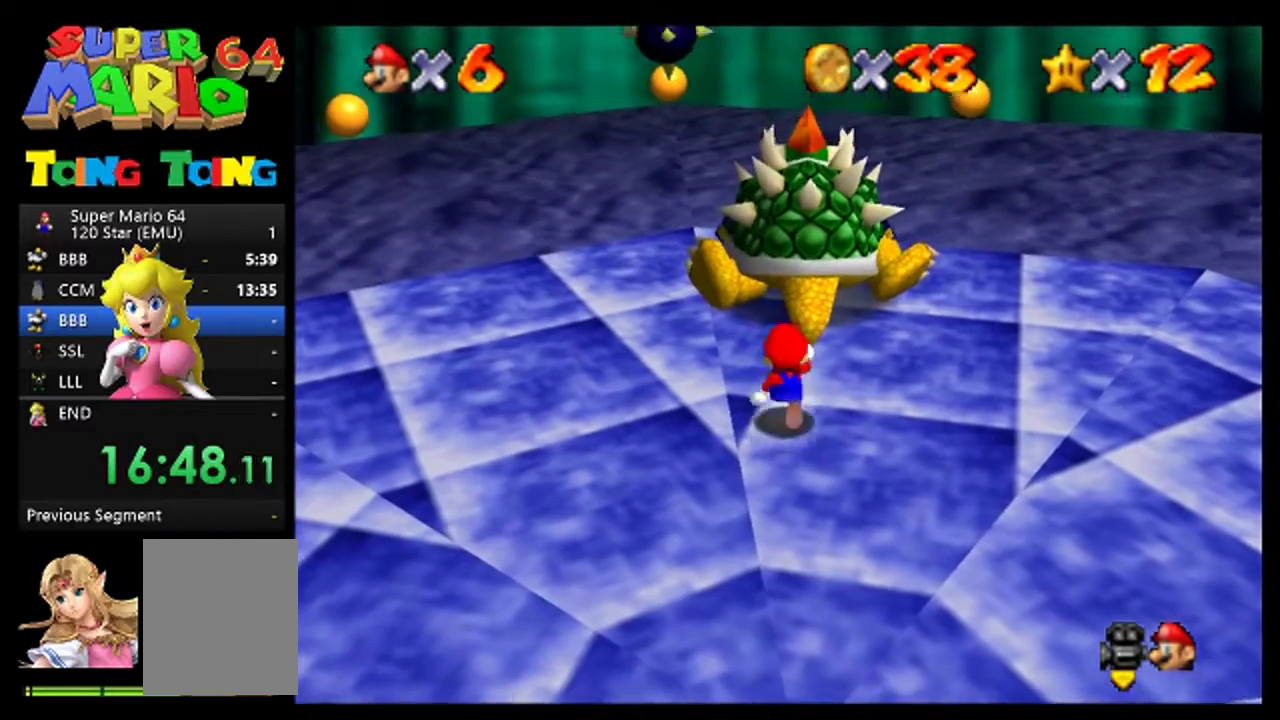
{"buttons": [], "left_stick": "up"}
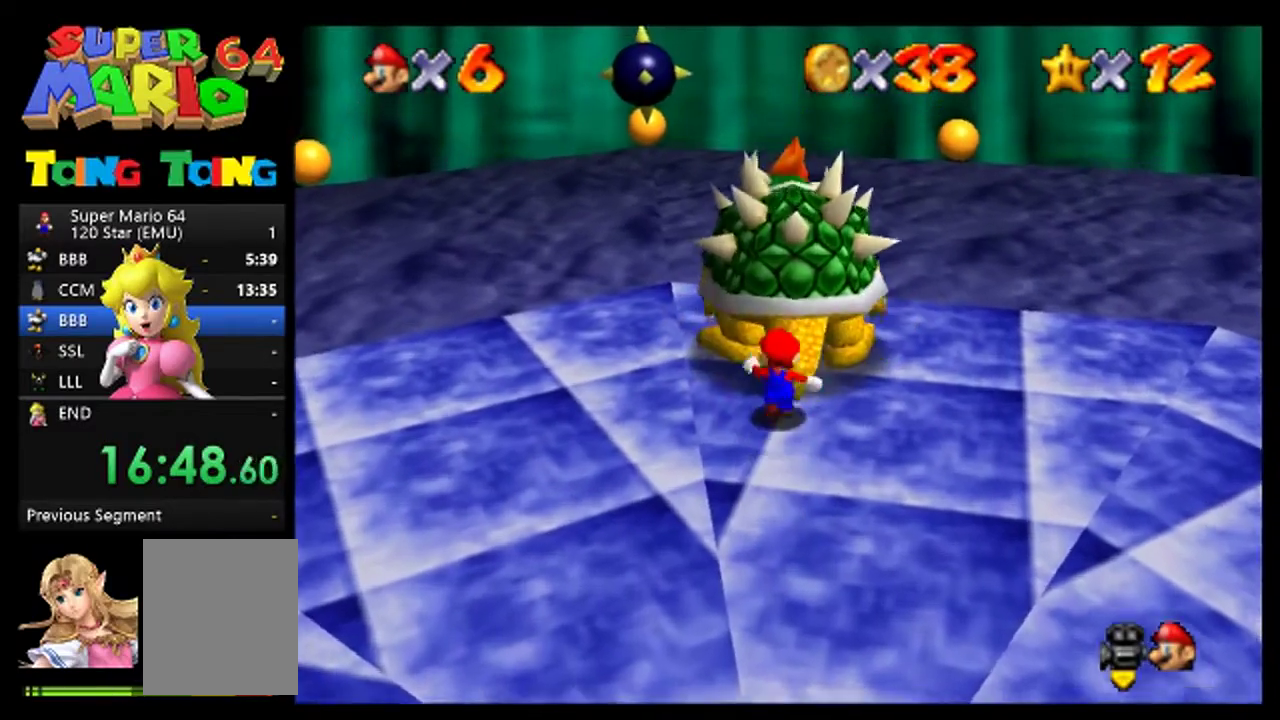
{"buttons": [], "left_stick": "center", "events": [[100, "B", "down"], [167, "left_stick", "center"], [233, "B", "up"]]}
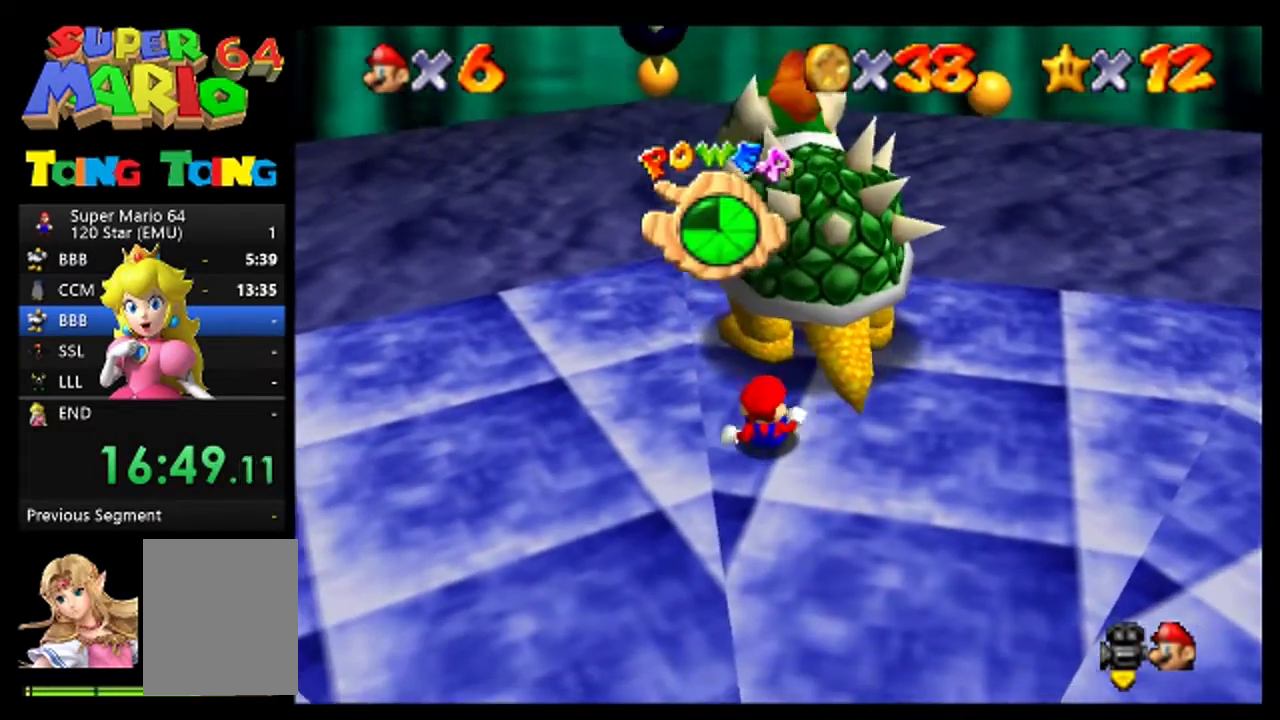
{"buttons": [], "left_stick": "center", "events": []}
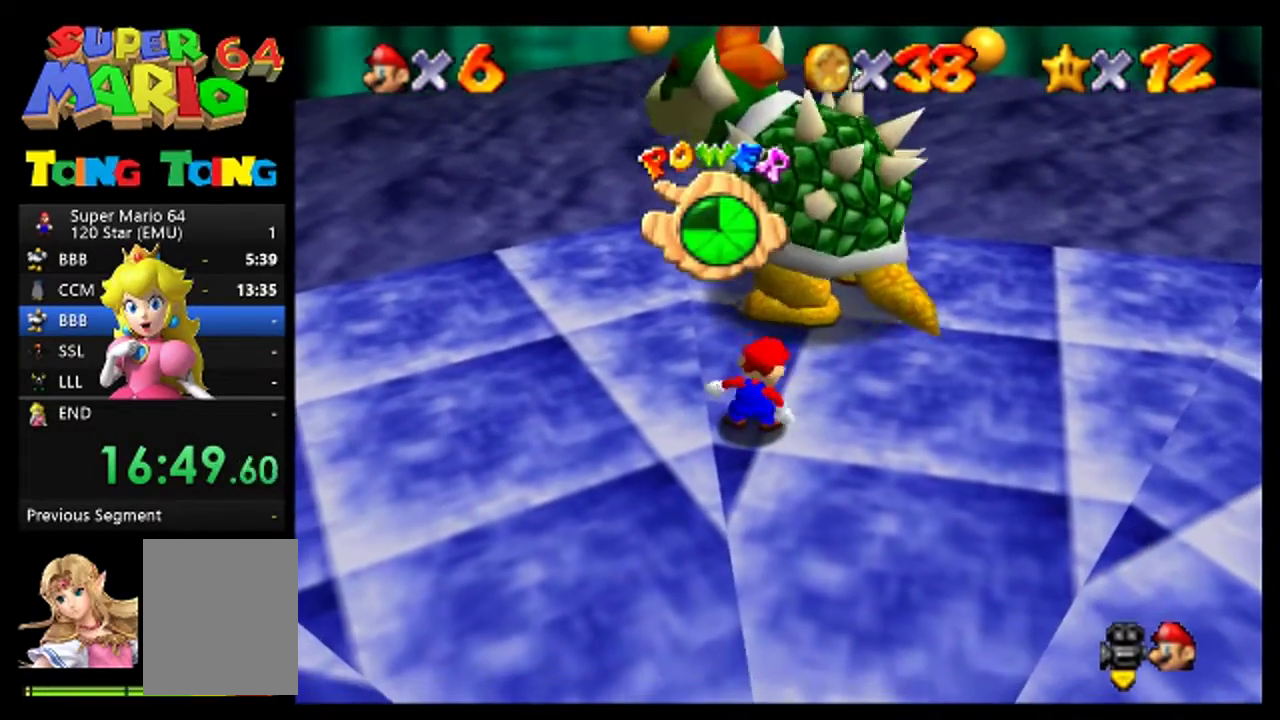
{"buttons": [], "left_stick": "center", "events": []}
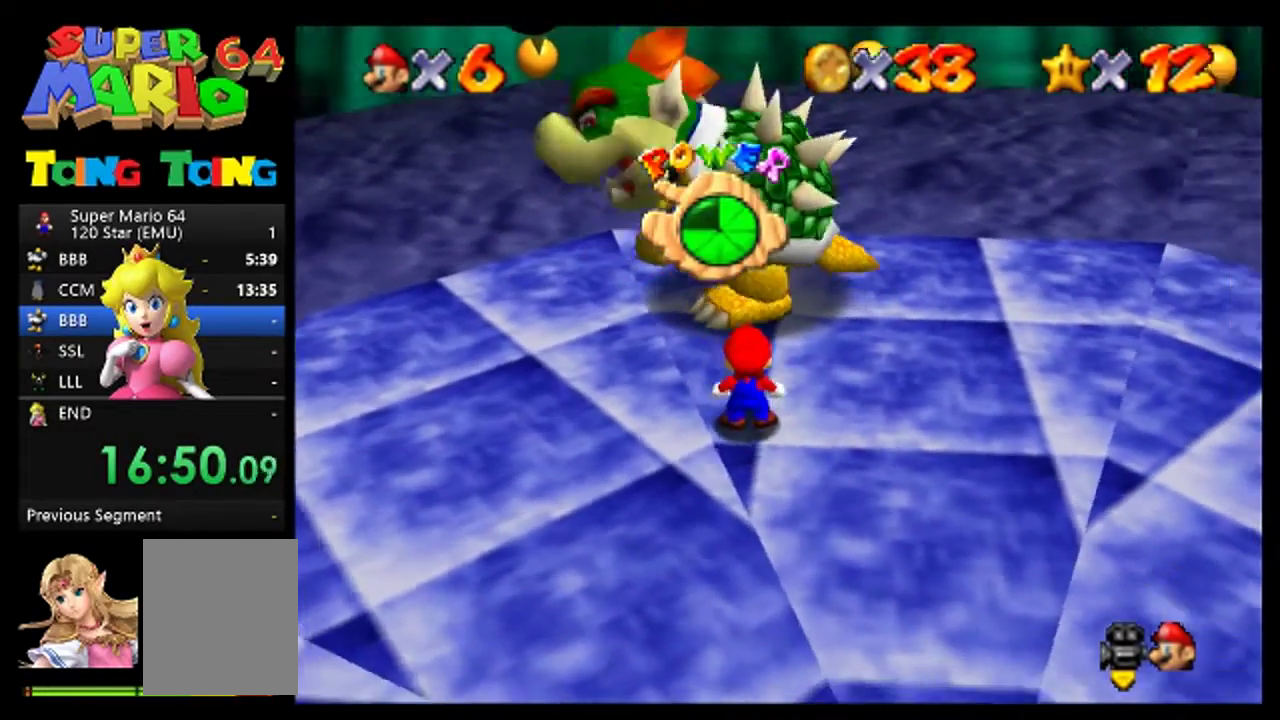
{"buttons": [], "left_stick": "up", "events": [[33, "left_stick", "up-right"], [233, "left_stick", "up"], [400, "left_stick", "up-right"], [500, "left_stick", "up"]]}